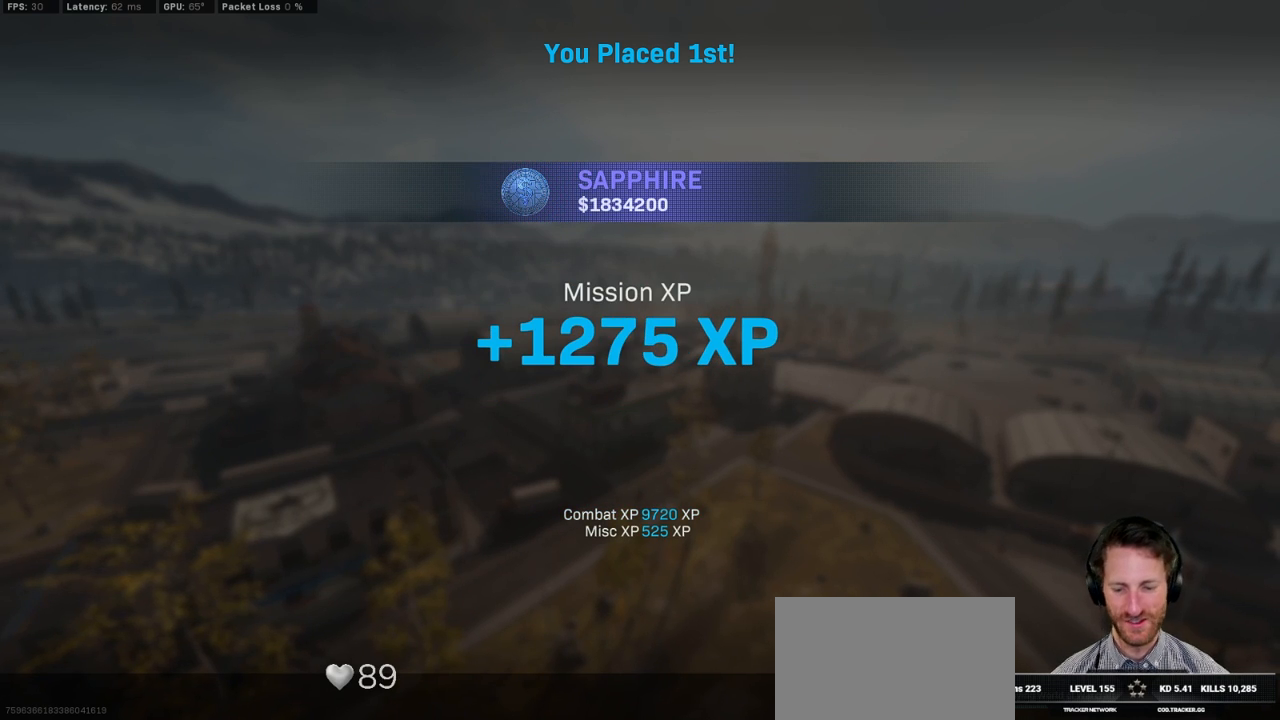
Gameplay with keyboard and mouse; each line is a JSON object with the keys and mouse buttons held at the frame after it. "events" lists presses ("down") and releases ("up") of "1", "2", "3", "4", "5", "a", "alt", "b", "c", "ctrl", "d", "e", "f", "g", "q", "r", "s", "shift", "space", "t", "tab", "v", "w", "x", "z", "mouse_left", "mouse_wheel", "mouse_right", "mouse_mb4" and "mouse_mb5" between this image and that frame as [ms after this image, input, new state], when the widget could be followed in between. "mouse_left", "mouse_wheel", "mouse_right", "mouse_mb4", "mouse_mb5" = the "left", "wheel", "right", "mb4", "mb5" buttons of the "mouse" list. No other keys are recorded. "wheel" means that the mouse wheel is clicked or scrolled. Mouse movement is not recorded.
{"keys": ["space"], "mouse": [], "events": [[67, "space", "down"], [167, "space", "up"], [500, "space", "down"]]}
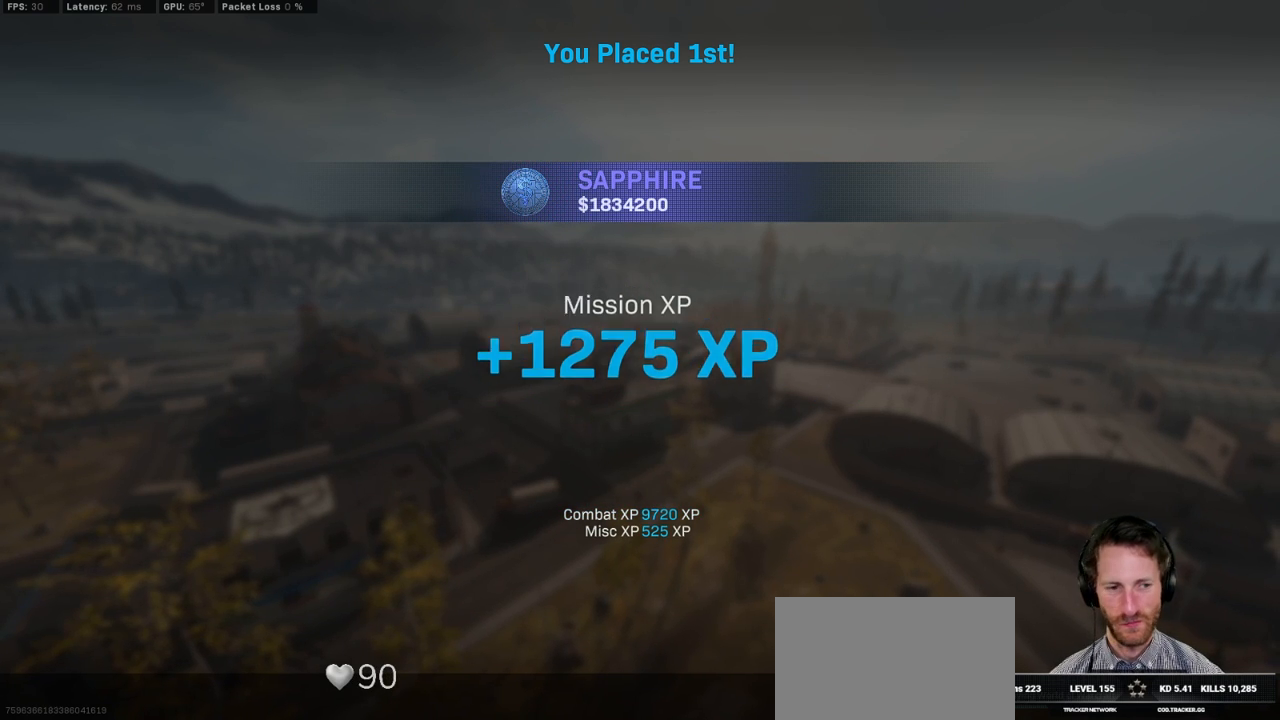
{"keys": [], "mouse": [], "events": [[100, "space", "up"]]}
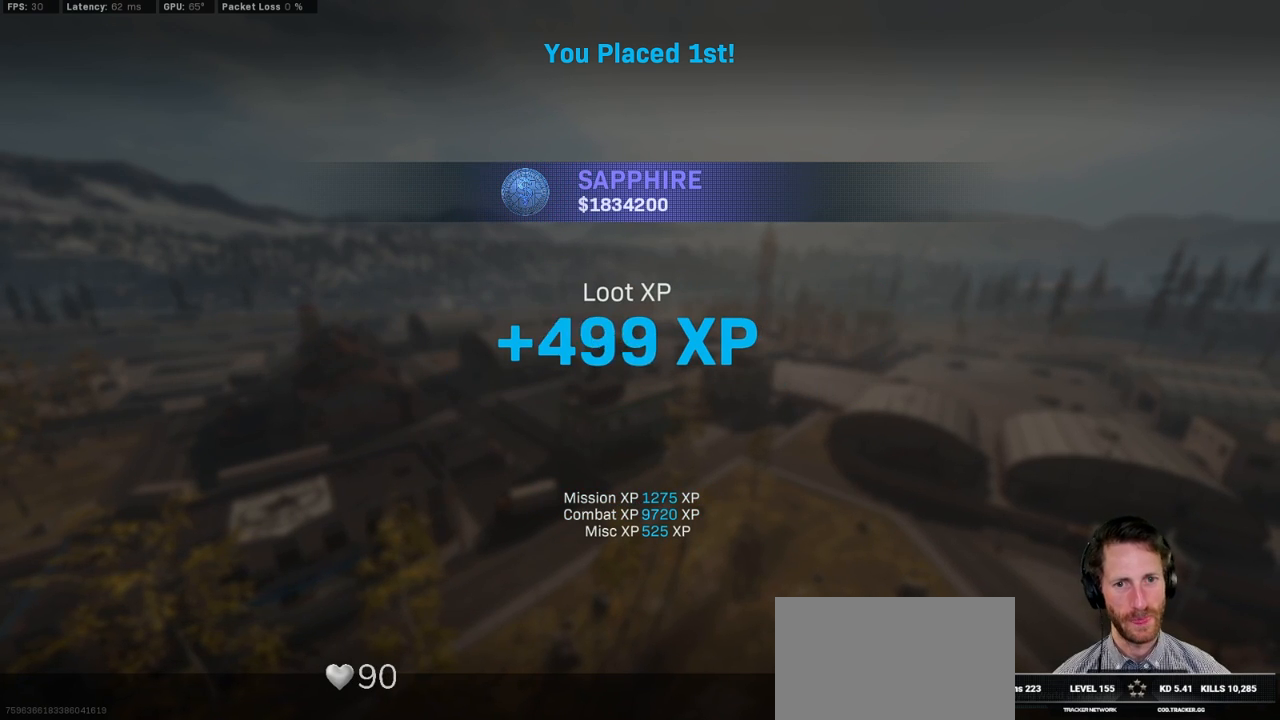
{"keys": [], "mouse": [], "events": []}
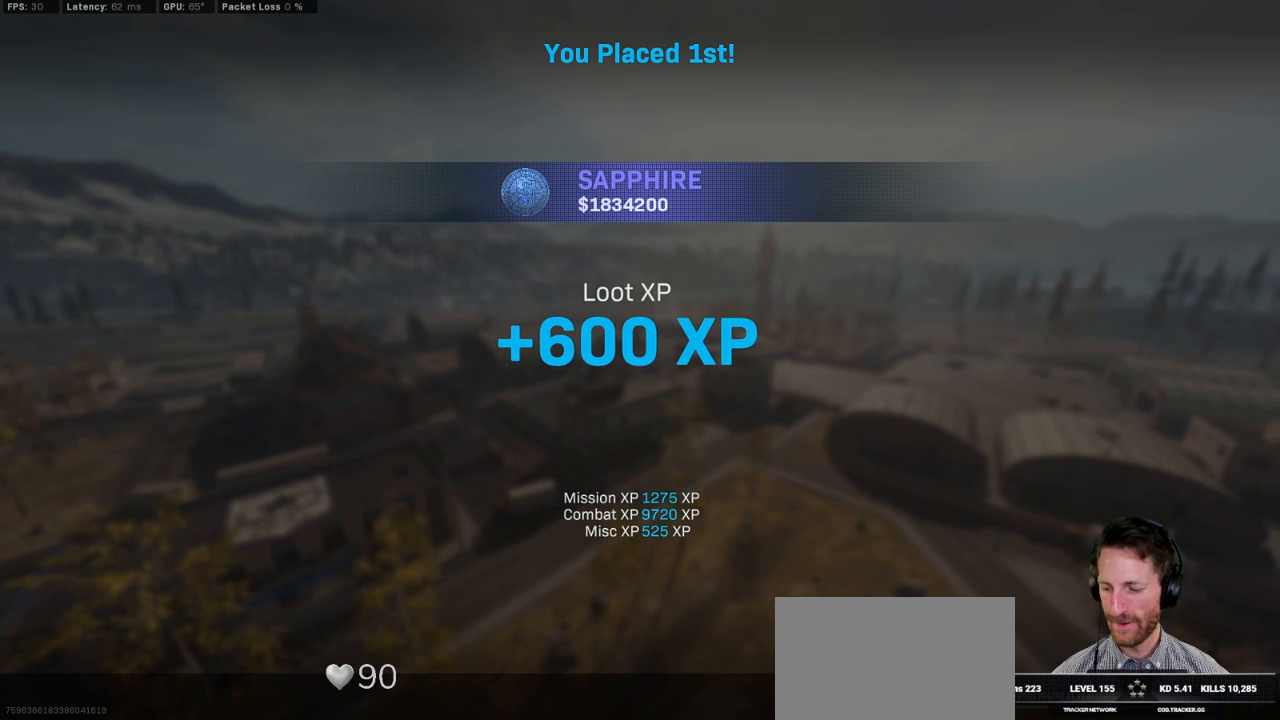
{"keys": ["s"], "mouse": [], "events": [[67, "1", "down"], [134, "1", "up"], [484, "s", "down"]]}
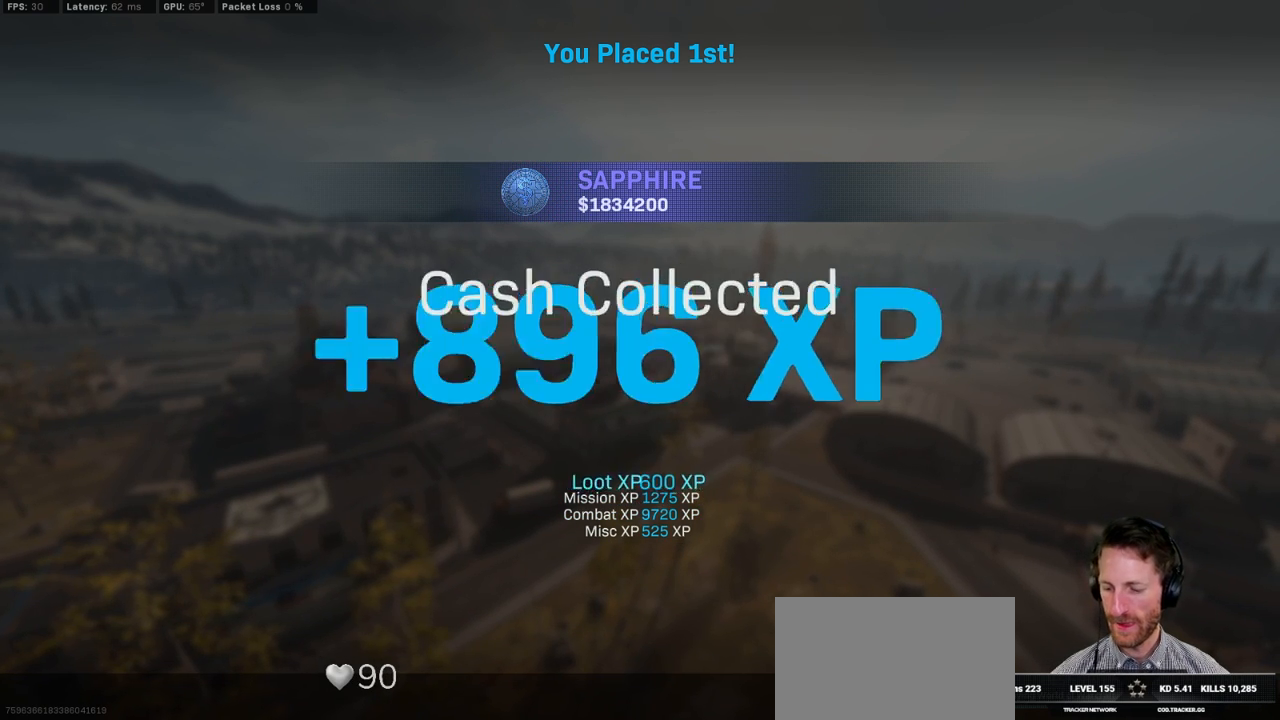
{"keys": [], "mouse": [], "events": [[67, "t", "down"], [117, "s", "up"], [167, "t", "up"]]}